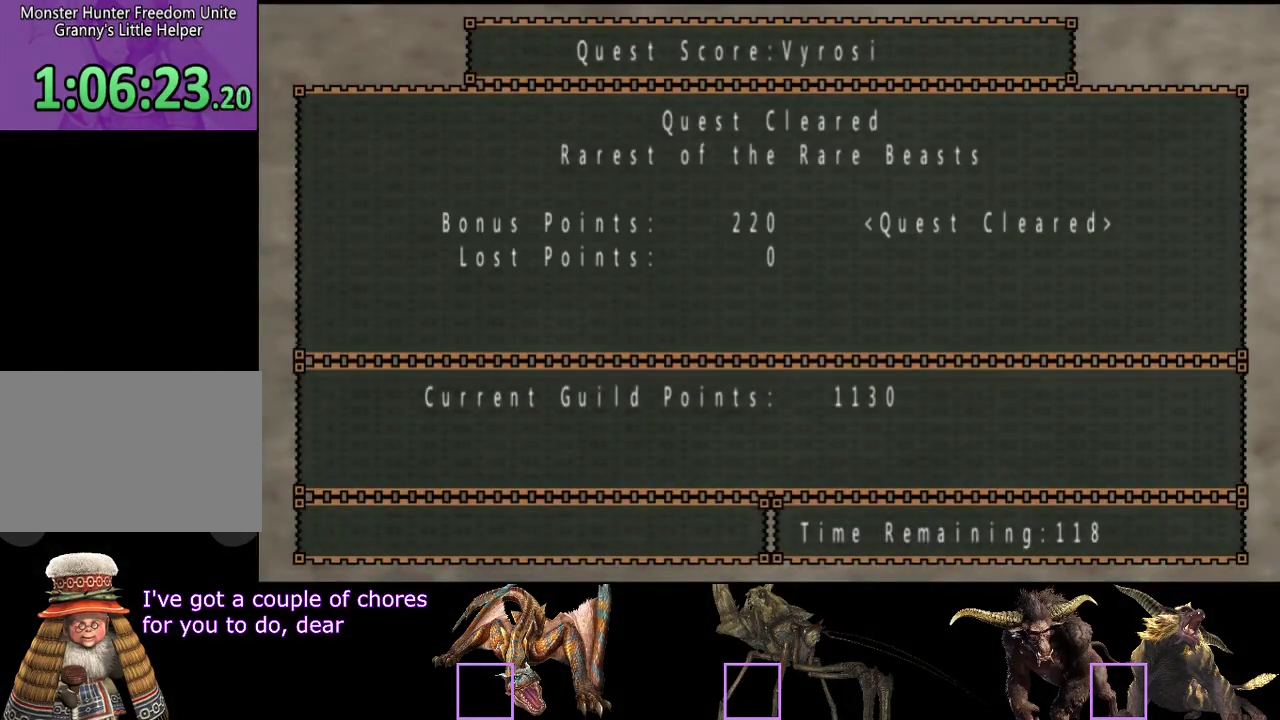
Gameplay with a controller (PlayStation layout); each line is a JSON object with the inputs held at the frame after it. "events" lists button and stick changes between this image and that frame as [ms after this image, input, new state], when the widget could be followed in between. Not read: CROSS L1 L2 L3 R1 R2 R3.
{"buttons": [], "left_stick": "center", "right_stick": "center", "events": []}
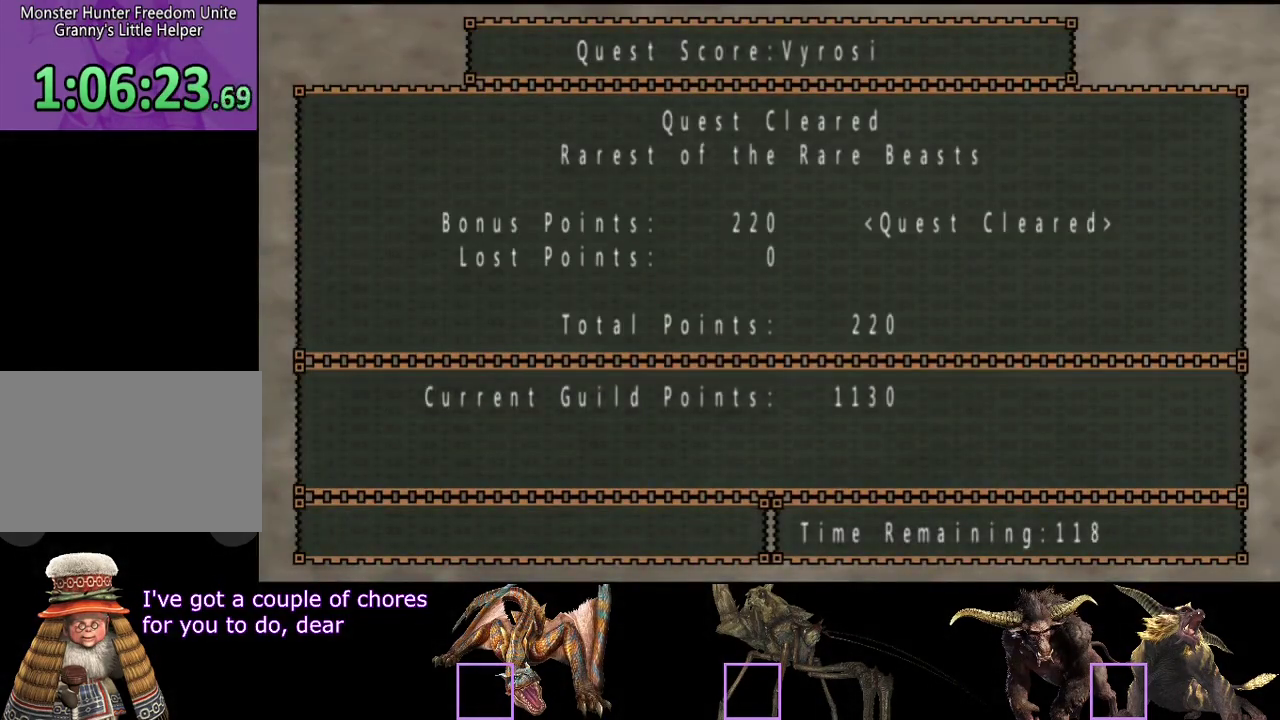
{"buttons": [], "left_stick": "center", "right_stick": "center", "events": []}
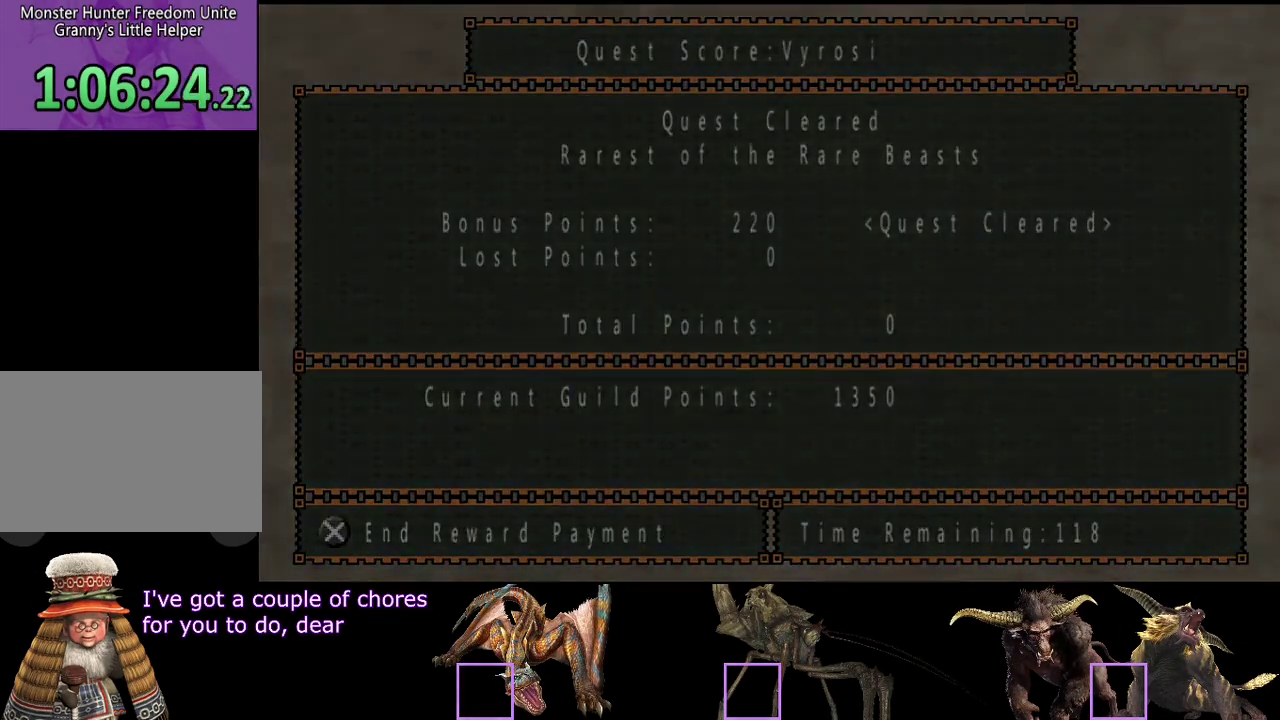
{"buttons": ["CIRCLE"], "left_stick": "center", "right_stick": "center", "events": [[383, "CIRCLE", "down"]]}
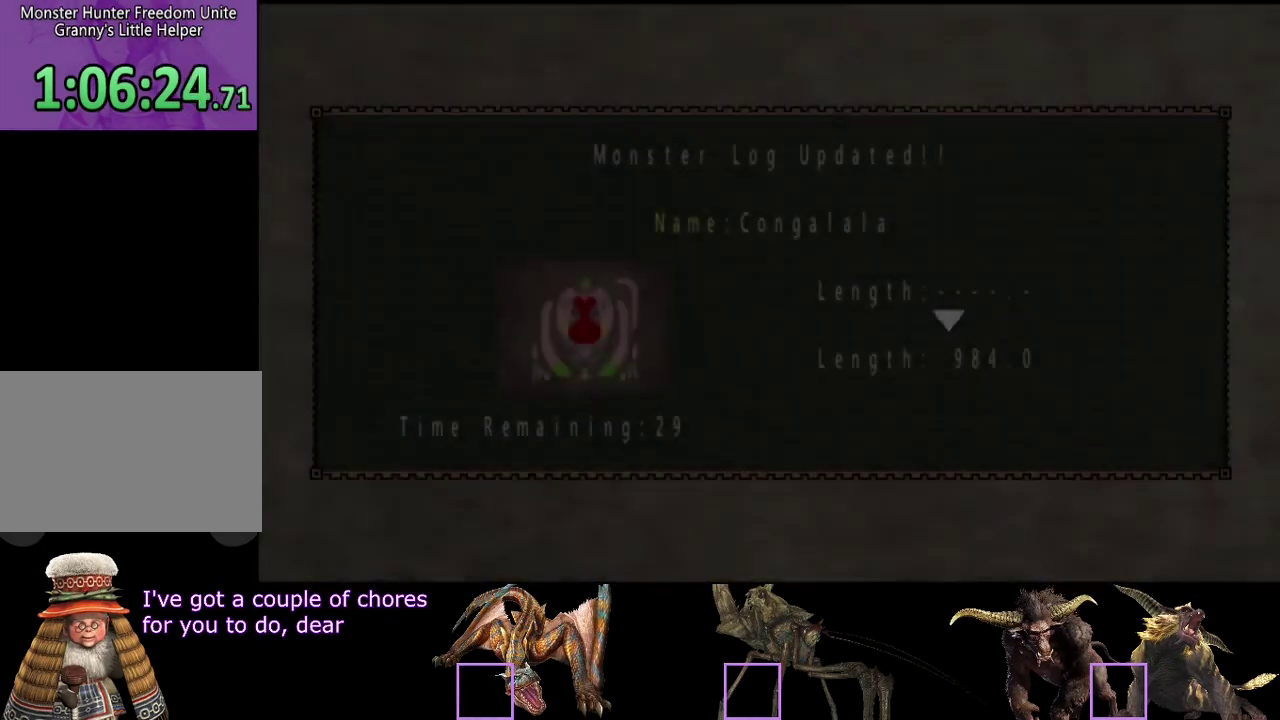
{"buttons": [], "left_stick": "center", "right_stick": "center", "events": [[17, "CIRCLE", "up"]]}
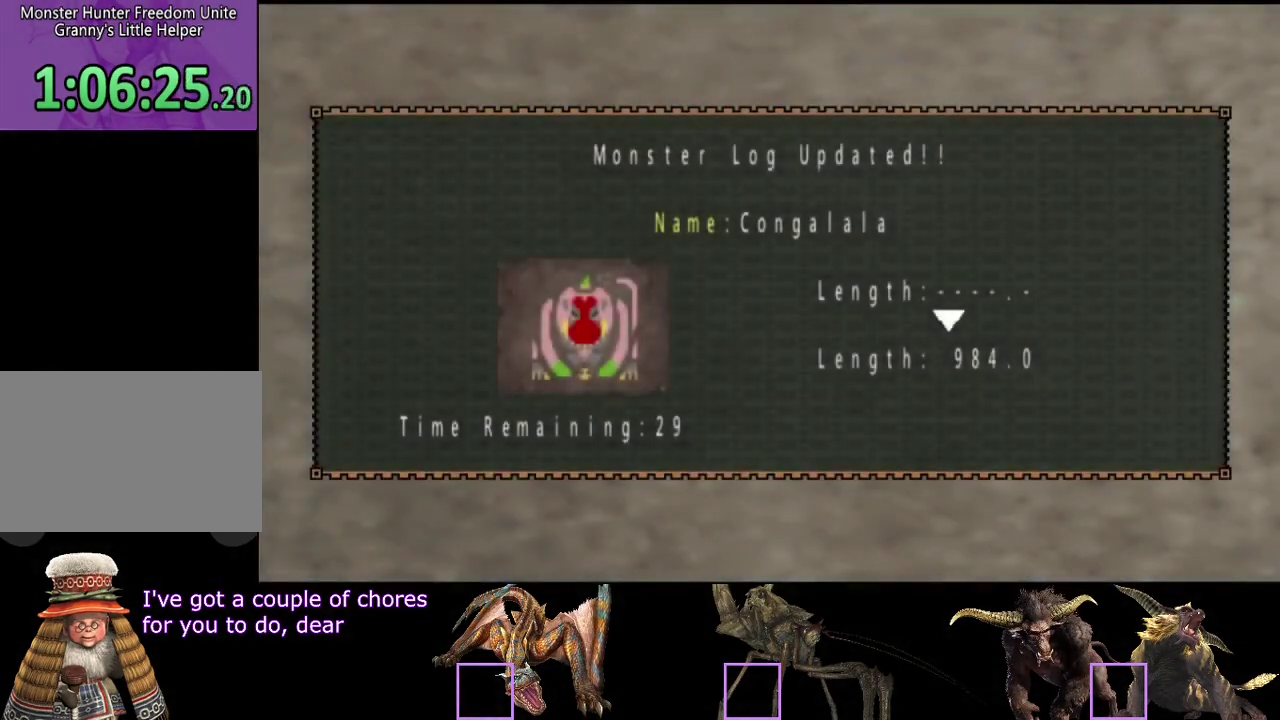
{"buttons": [], "left_stick": "center", "right_stick": "center", "events": []}
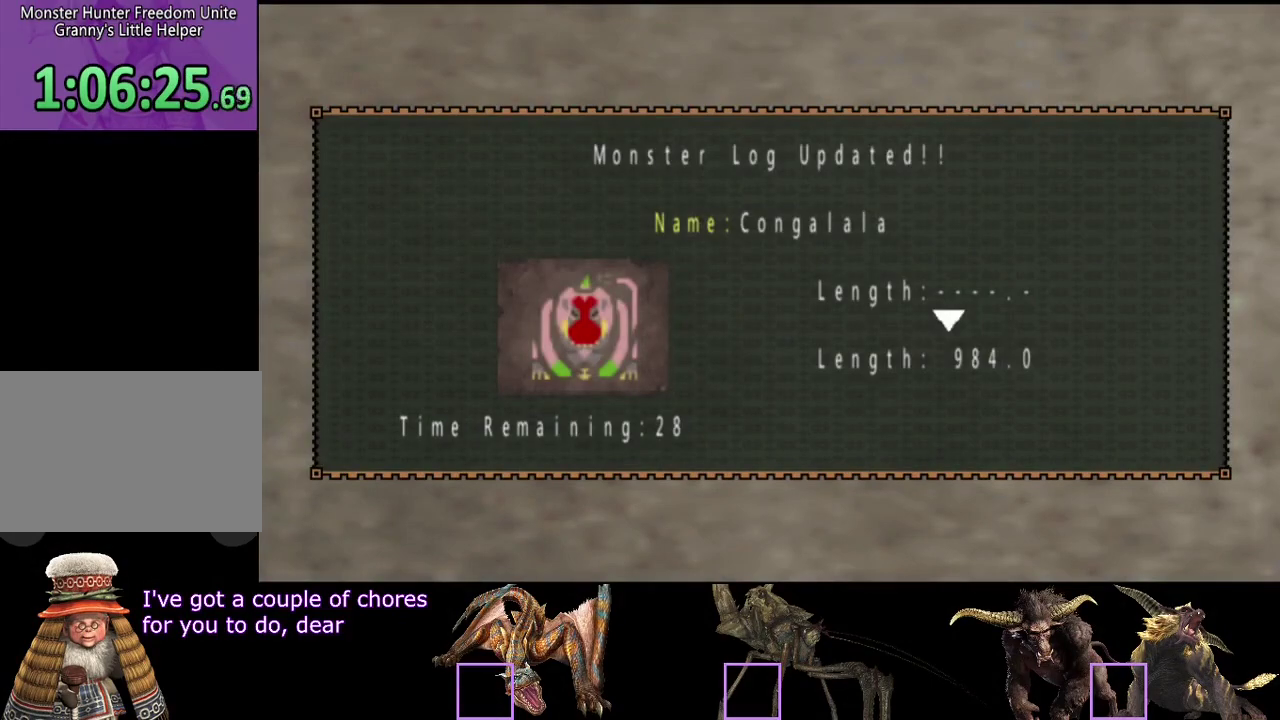
{"buttons": [], "left_stick": "center", "right_stick": "center", "events": []}
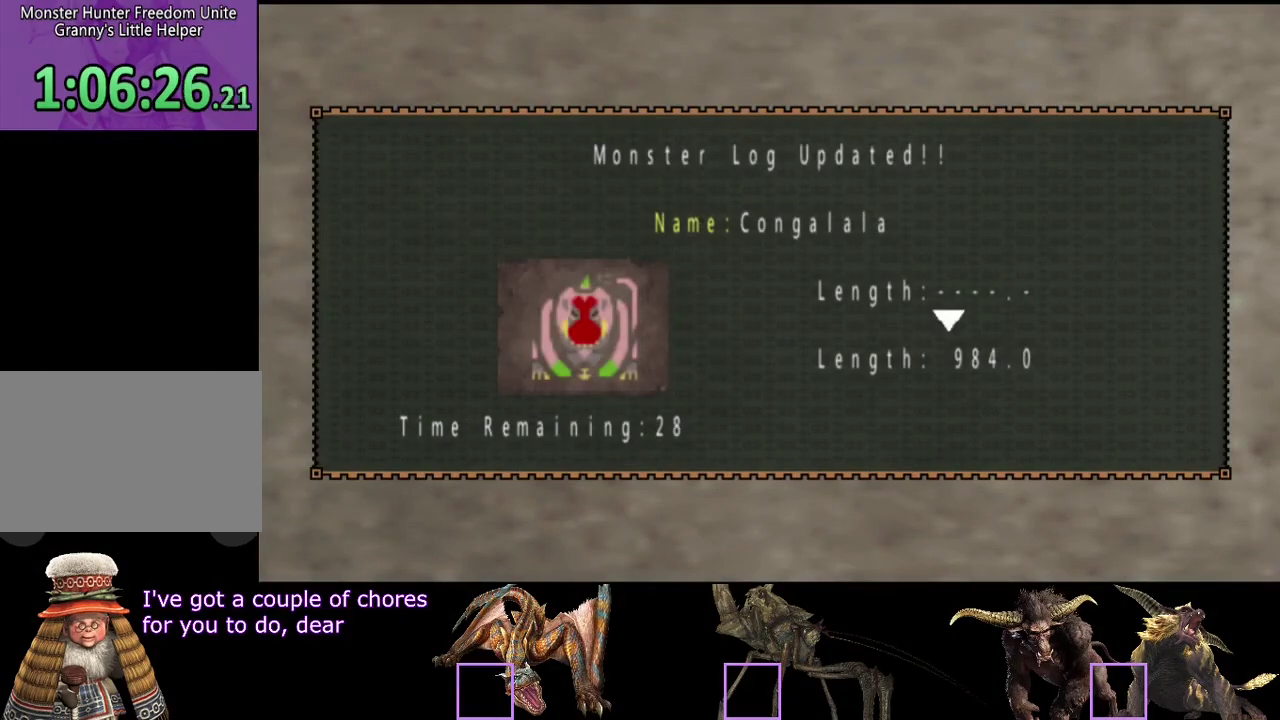
{"buttons": [], "left_stick": "center", "right_stick": "center", "events": []}
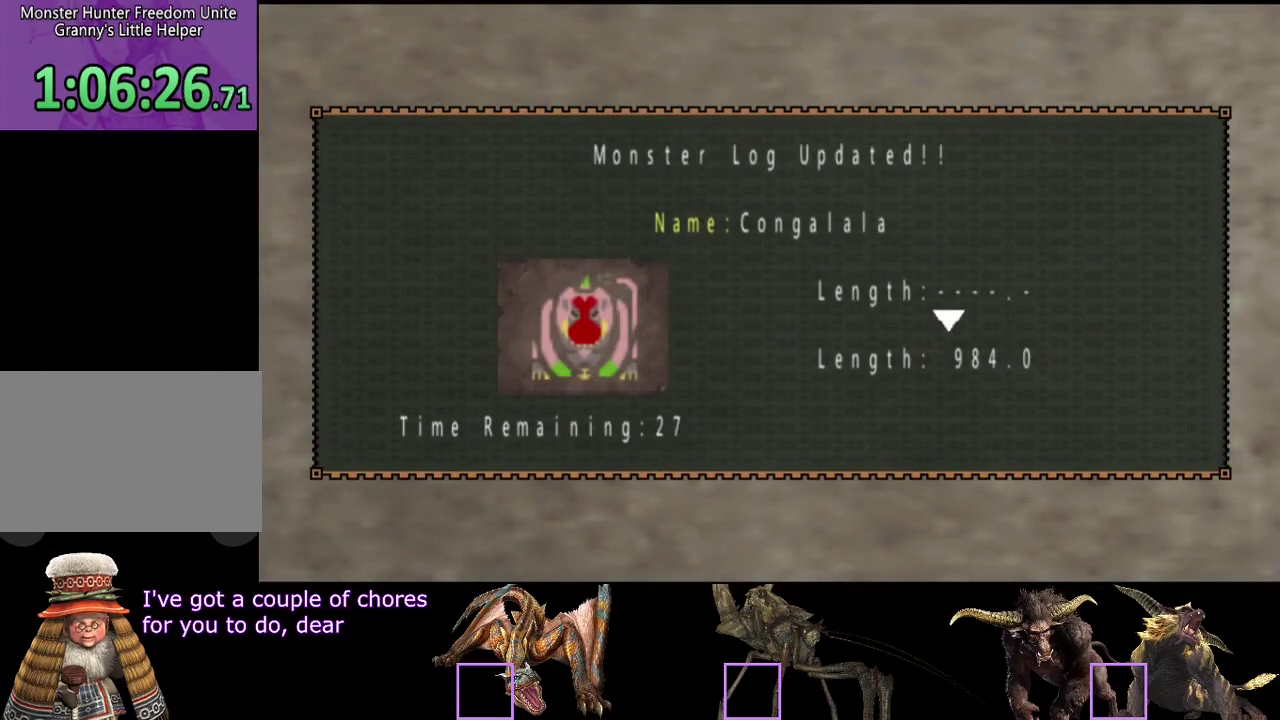
{"buttons": [], "left_stick": "center", "right_stick": "center", "events": []}
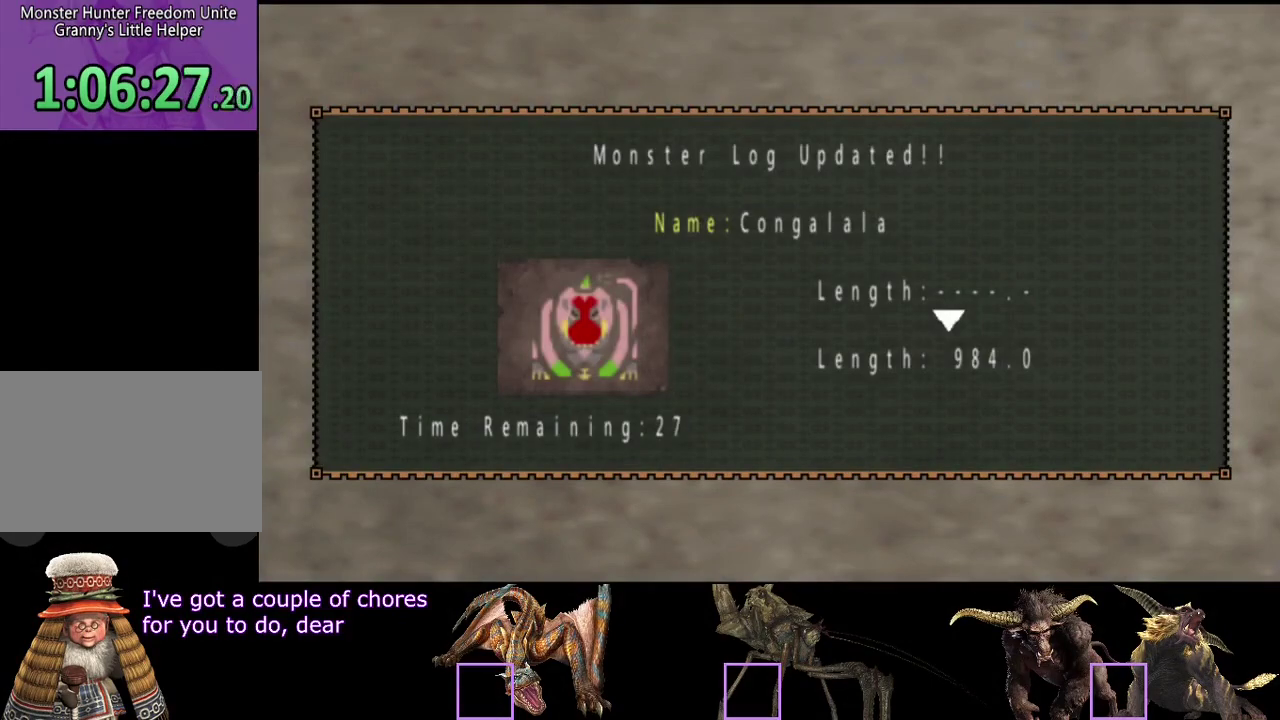
{"buttons": [], "left_stick": "center", "right_stick": "center", "events": []}
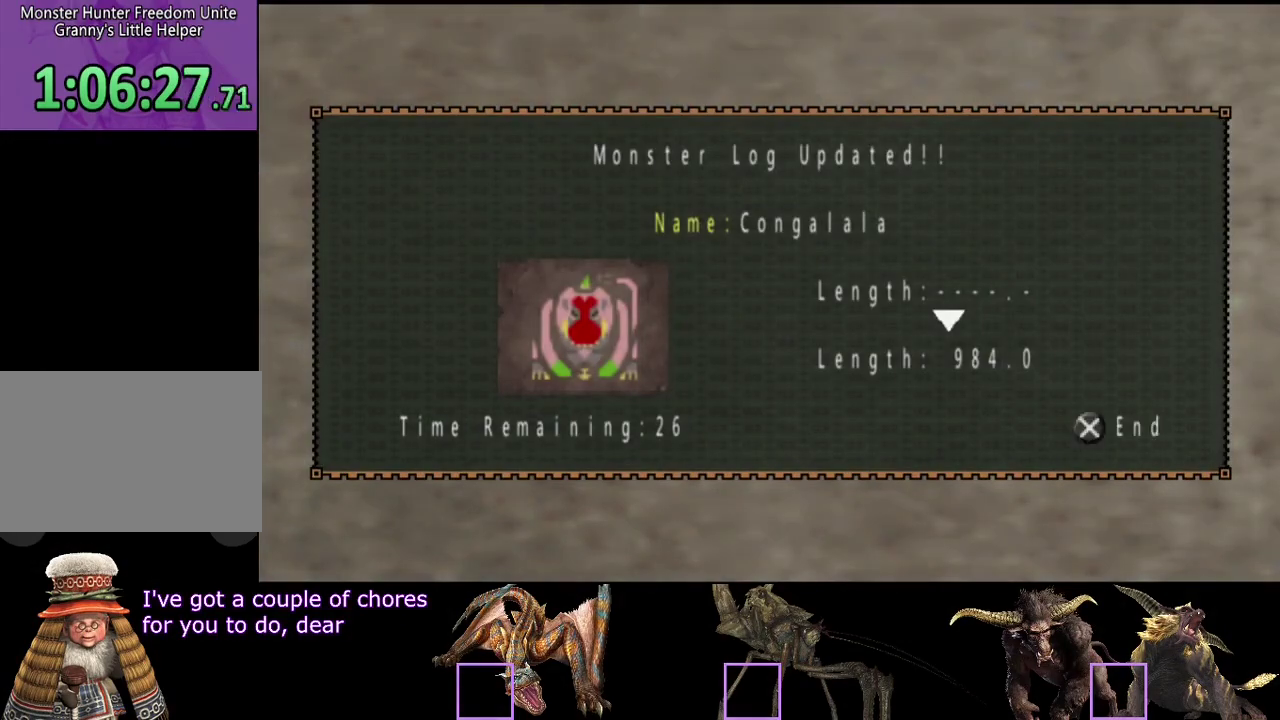
{"buttons": [], "left_stick": "center", "right_stick": "center", "events": []}
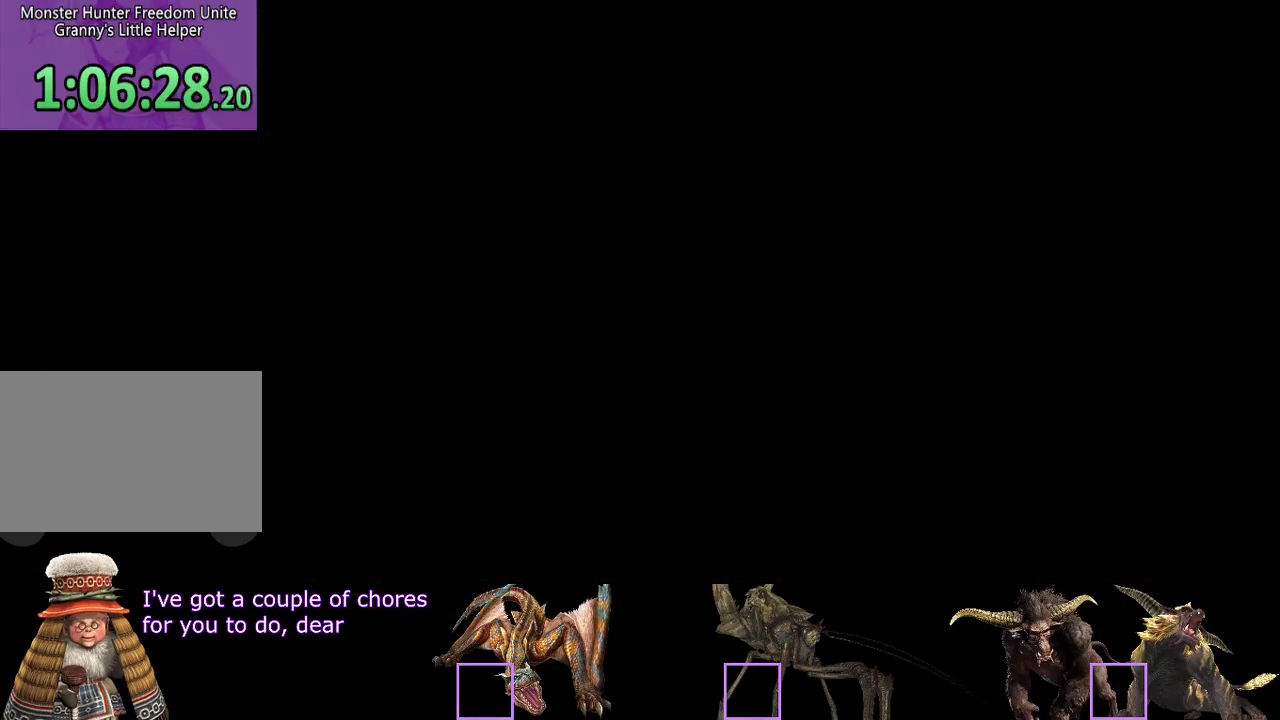
{"buttons": ["CIRCLE"], "left_stick": "center", "right_stick": "center", "events": [[350, "CIRCLE", "down"], [417, "CIRCLE", "up"], [483, "CIRCLE", "down"]]}
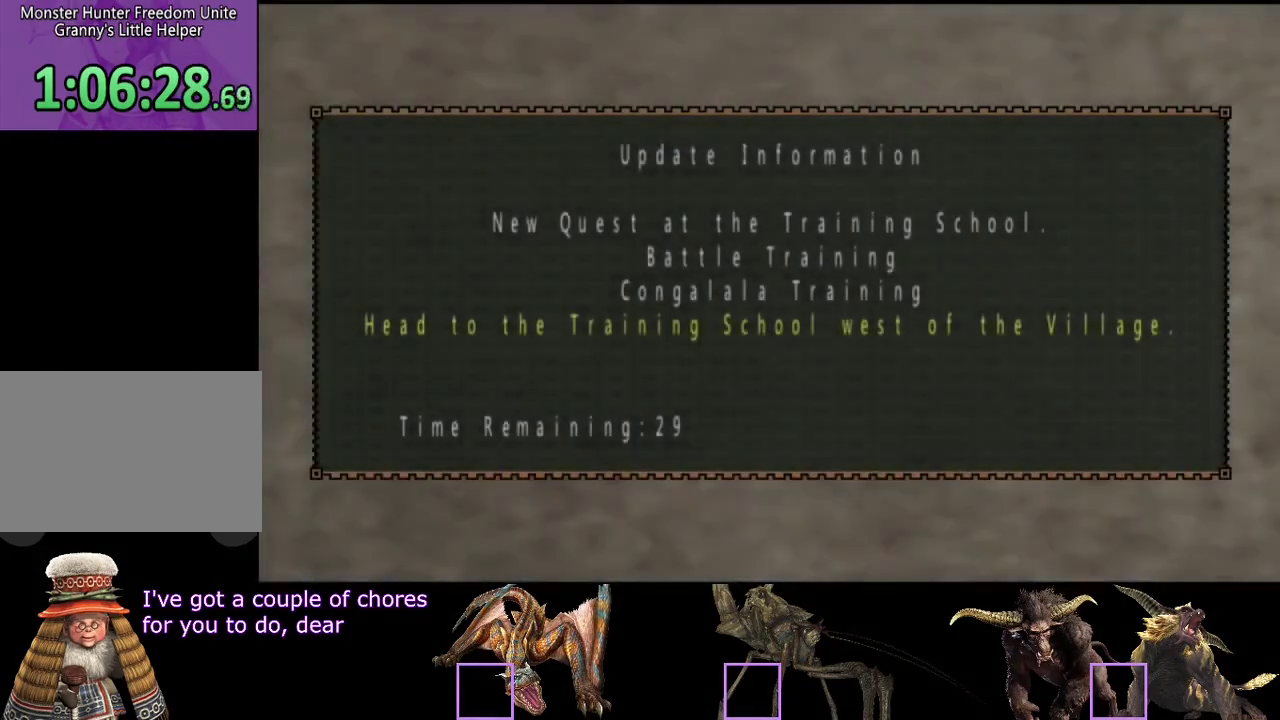
{"buttons": [], "left_stick": "center", "right_stick": "center", "events": [[50, "CIRCLE", "up"], [350, "CIRCLE", "down"], [483, "CIRCLE", "up"]]}
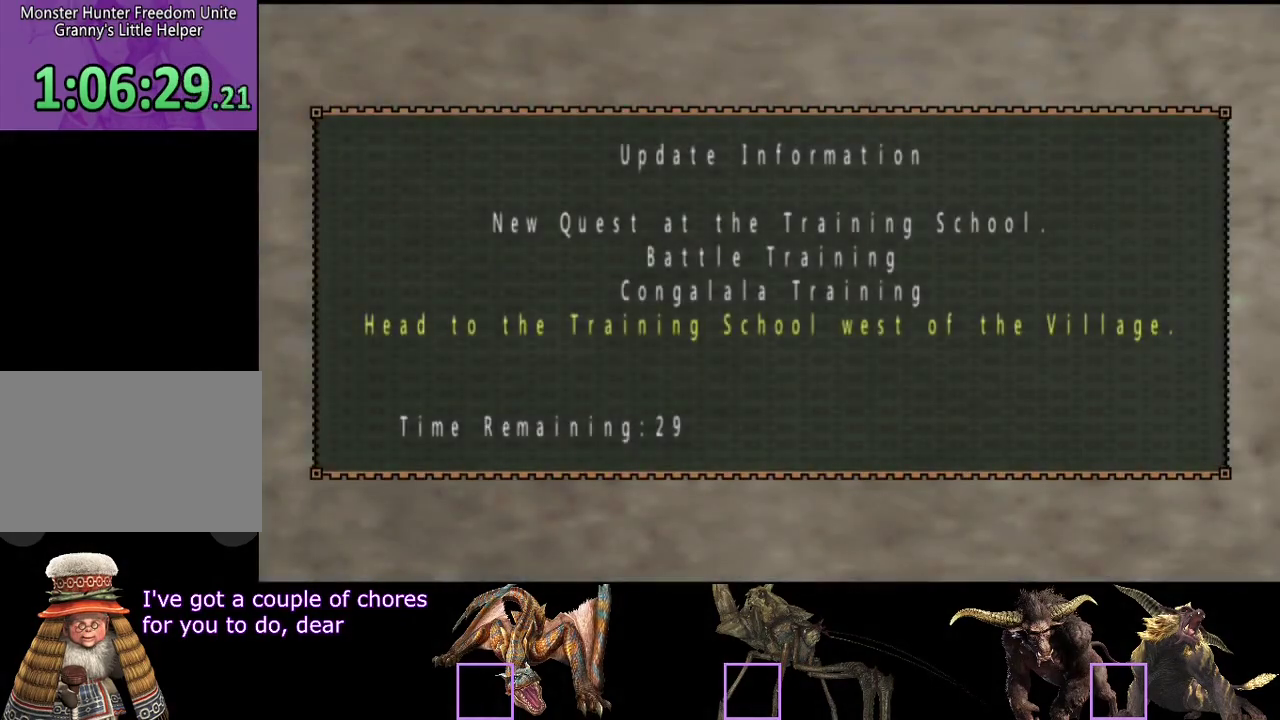
{"buttons": ["CIRCLE"], "left_stick": "center", "right_stick": "center", "events": [[50, "CIRCLE", "down"], [317, "CIRCLE", "up"], [367, "CIRCLE", "down"]]}
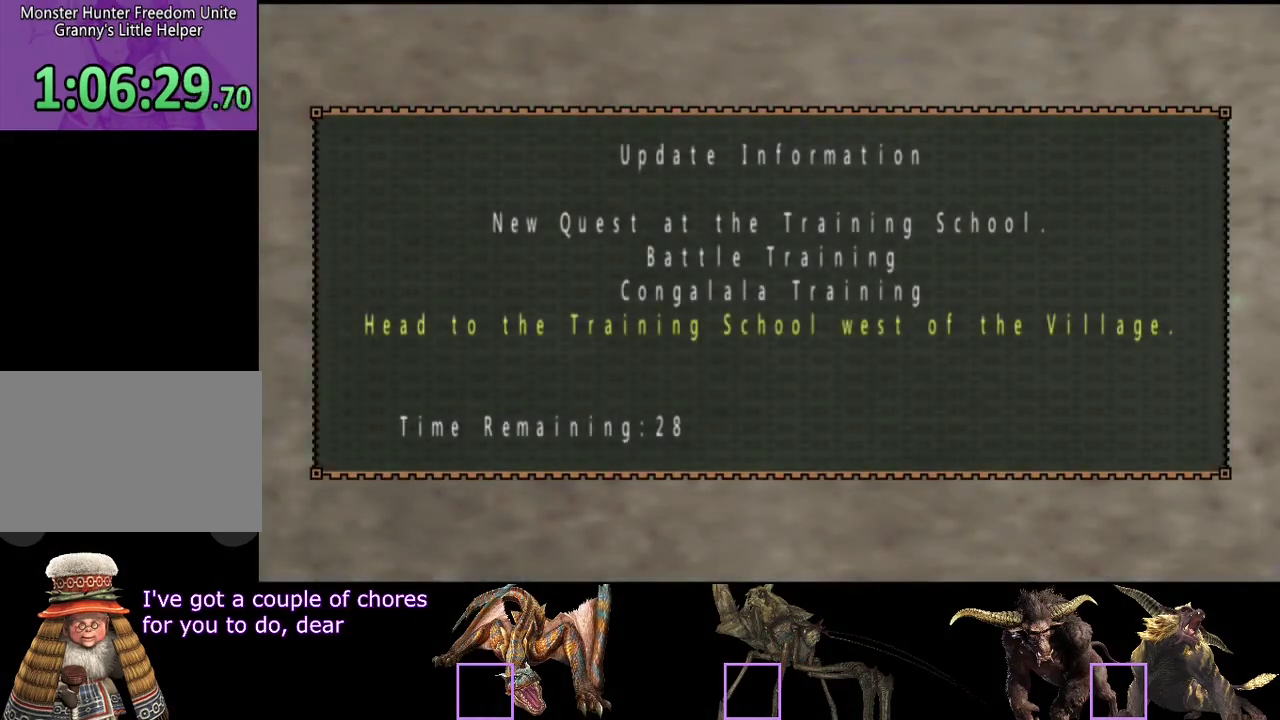
{"buttons": ["CIRCLE"], "left_stick": "center", "right_stick": "center", "events": [[100, "CIRCLE", "up"], [167, "CIRCLE", "down"], [233, "CIRCLE", "up"], [300, "CIRCLE", "down"], [367, "CIRCLE", "up"], [467, "CIRCLE", "down"]]}
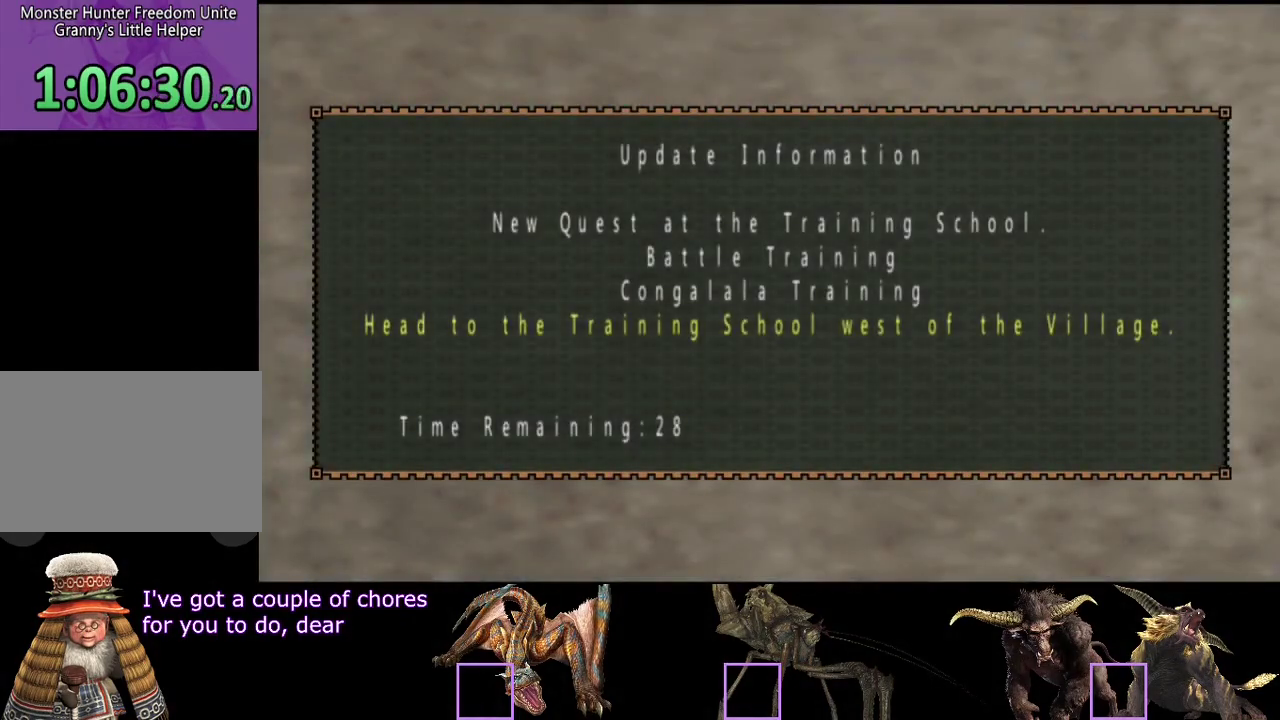
{"buttons": [], "left_stick": "center", "right_stick": "center", "events": [[33, "CIRCLE", "up"], [133, "CIRCLE", "down"], [333, "CIRCLE", "up"], [400, "CIRCLE", "down"], [467, "CIRCLE", "up"]]}
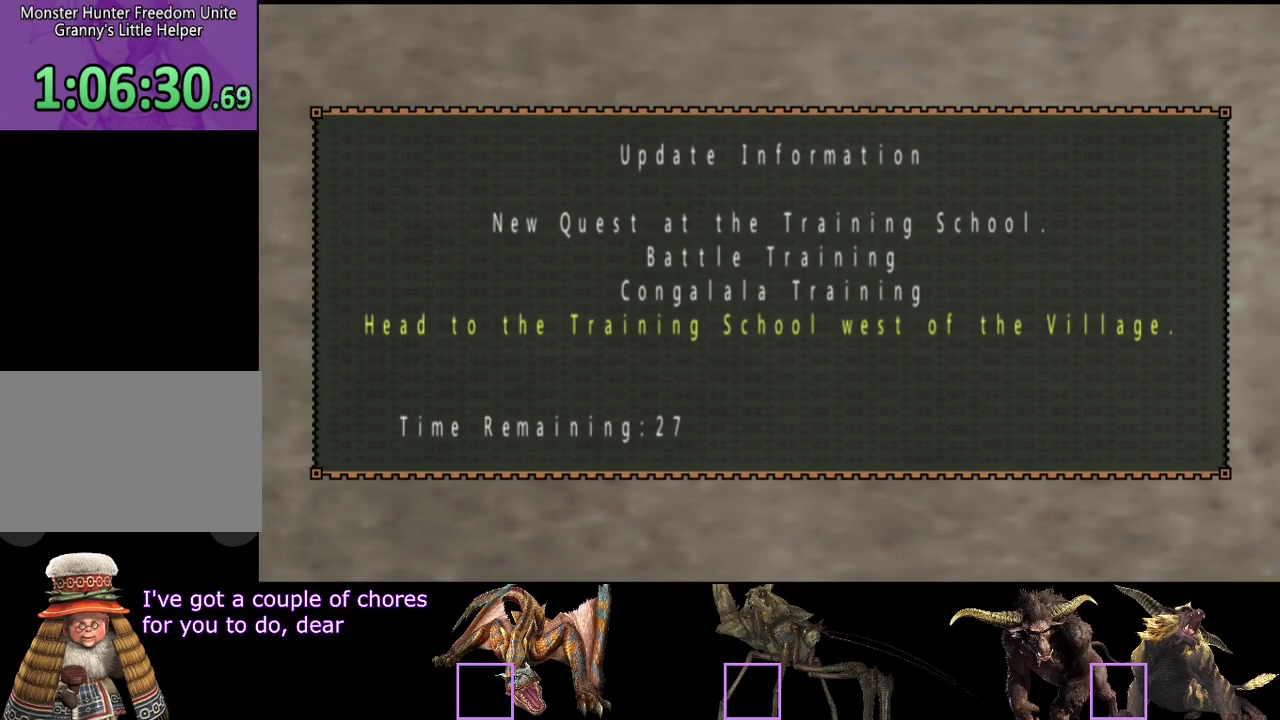
{"buttons": ["CIRCLE"], "left_stick": "center", "right_stick": "center", "events": [[17, "CIRCLE", "down"], [250, "CIRCLE", "up"], [317, "CIRCLE", "down"]]}
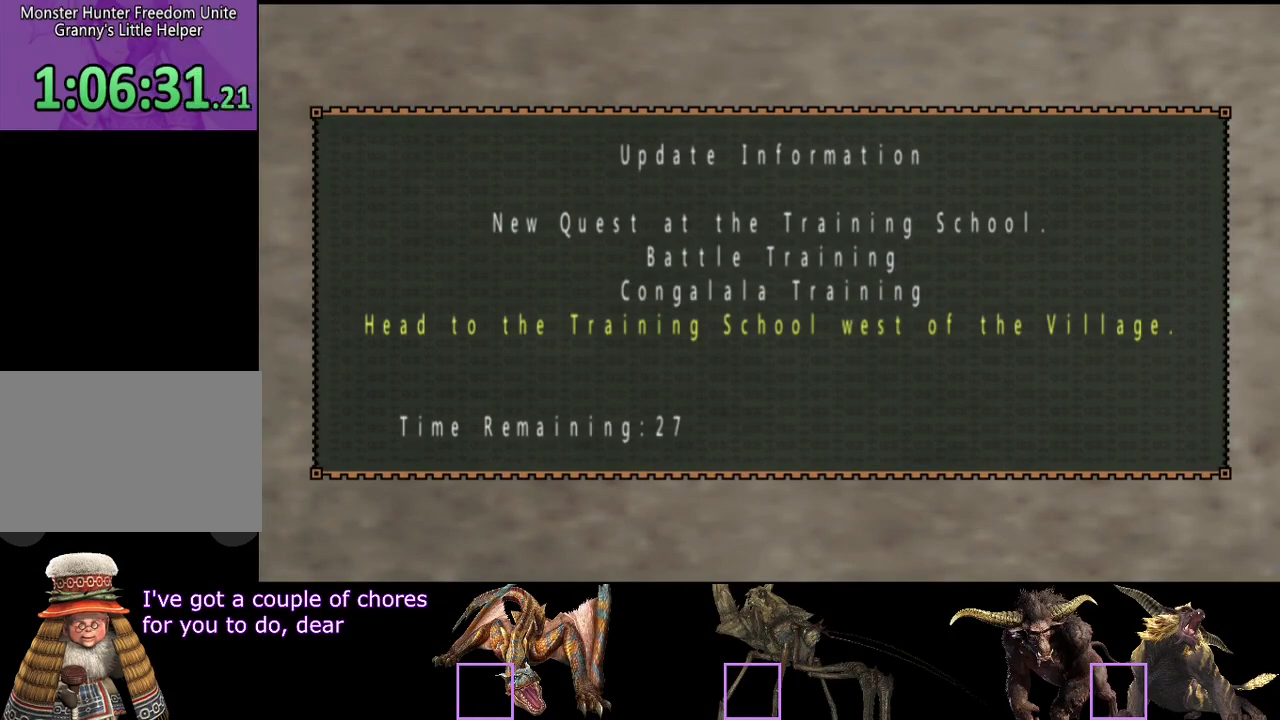
{"buttons": [], "left_stick": "center", "right_stick": "center", "events": [[183, "CIRCLE", "up"]]}
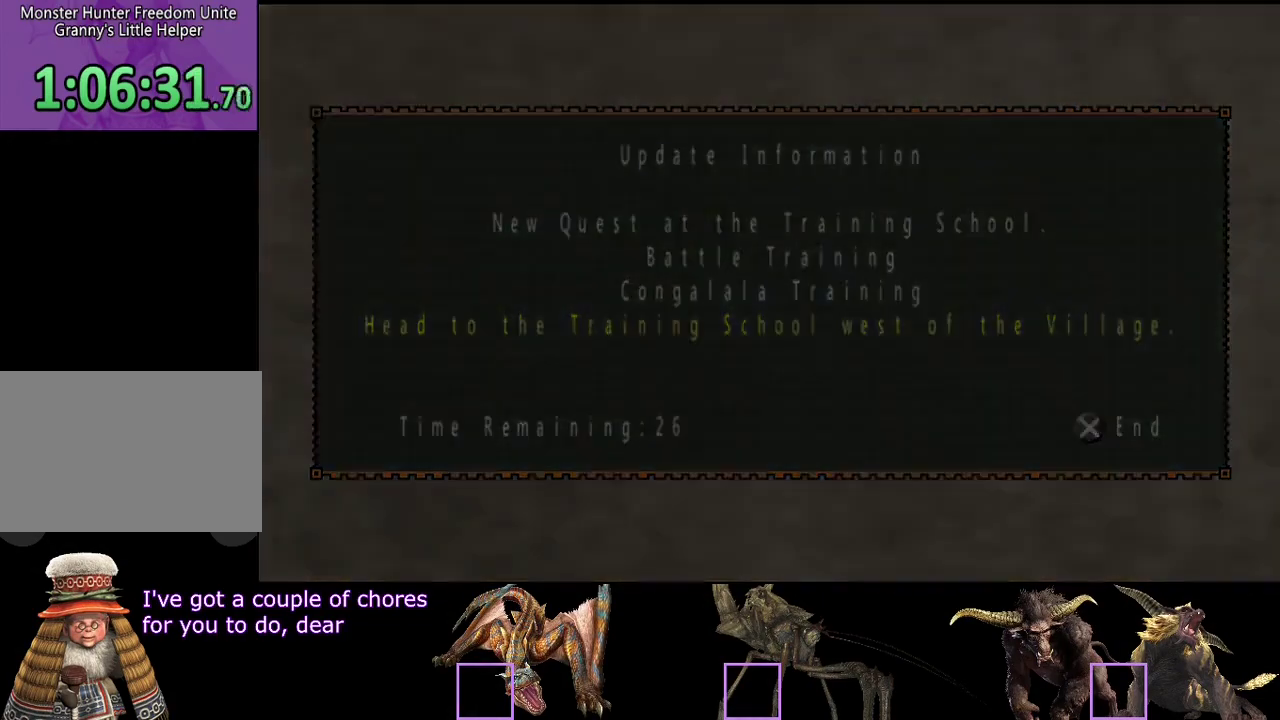
{"buttons": [], "left_stick": "center", "right_stick": "center", "events": [[67, "CIRCLE", "down"], [133, "CIRCLE", "up"]]}
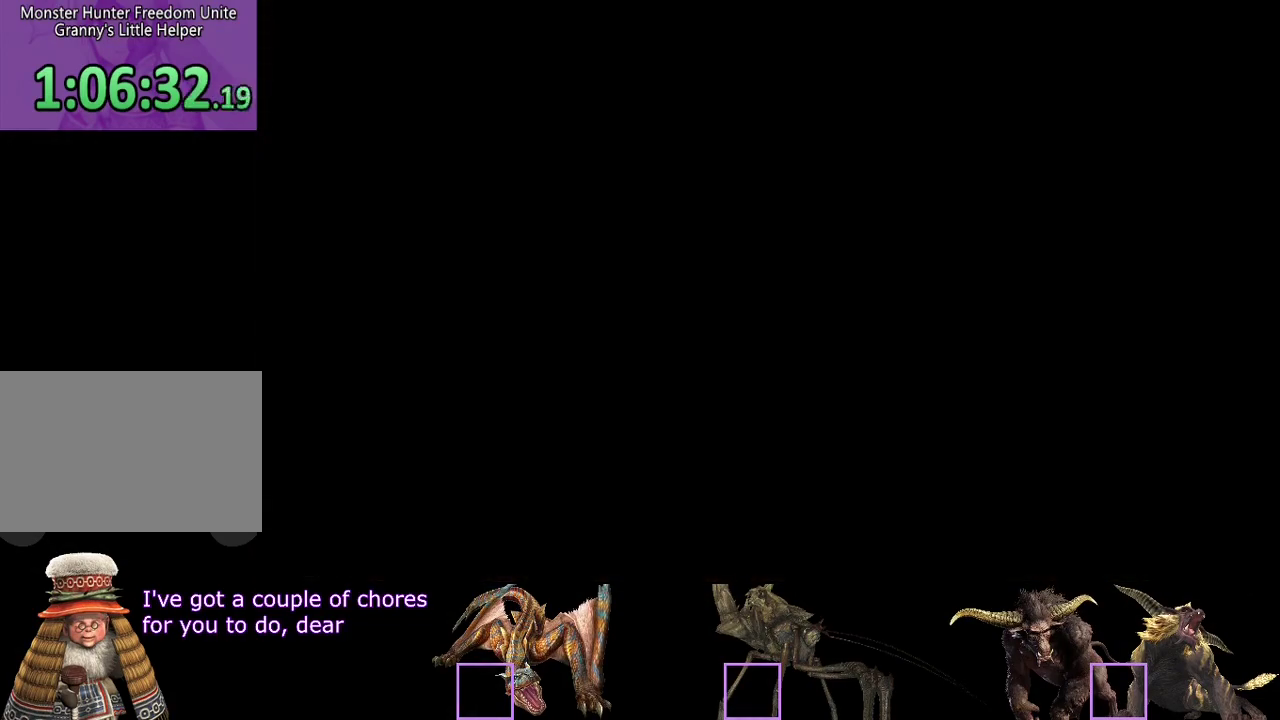
{"buttons": [], "left_stick": "center", "right_stick": "center", "events": [[33, "CIRCLE", "down"], [100, "CIRCLE", "up"], [167, "CIRCLE", "down"], [233, "CIRCLE", "up"], [300, "CIRCLE", "down"], [467, "CIRCLE", "up"]]}
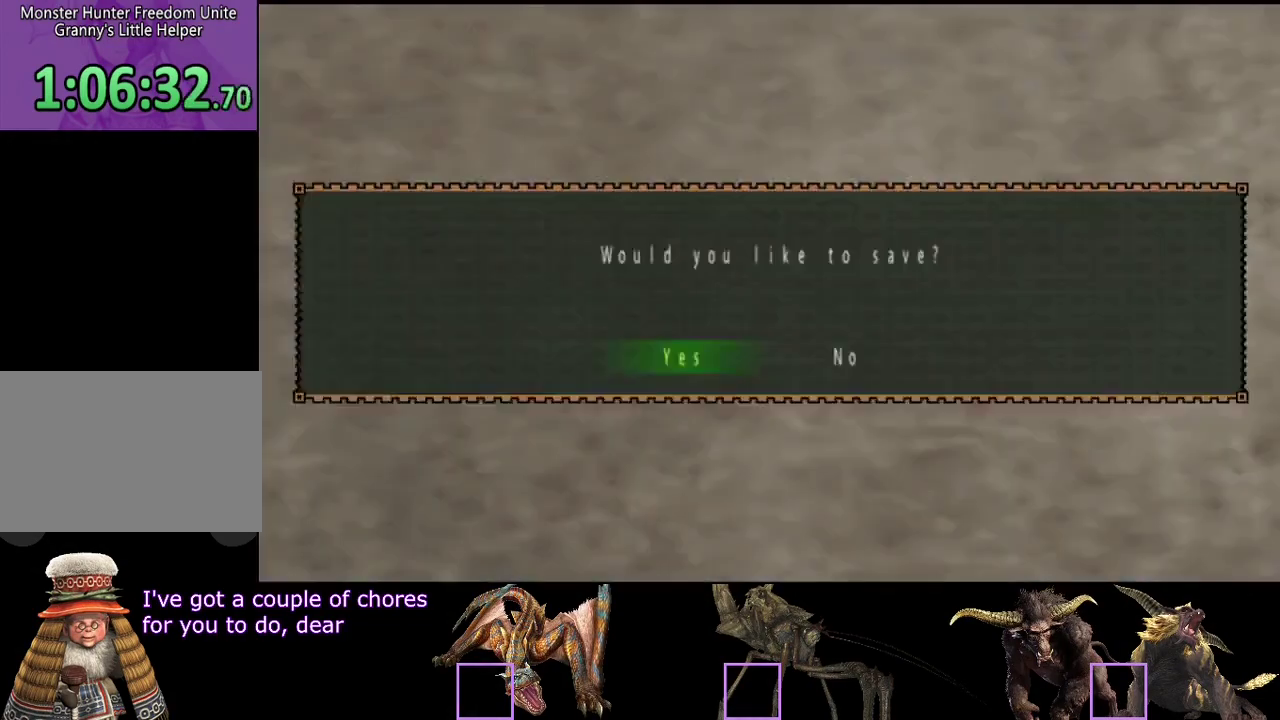
{"buttons": [], "left_stick": "center", "right_stick": "center", "events": [[33, "CIRCLE", "down"], [250, "CIRCLE", "up"]]}
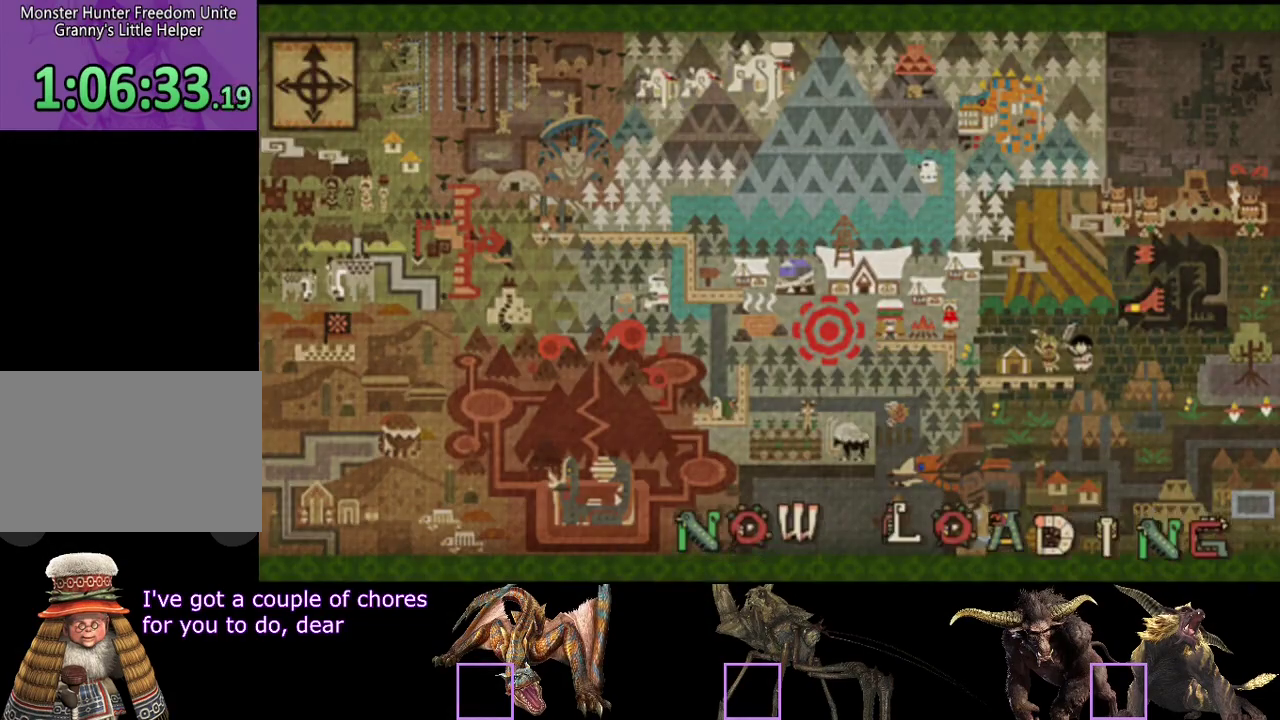
{"buttons": [], "left_stick": "center", "right_stick": "center", "events": []}
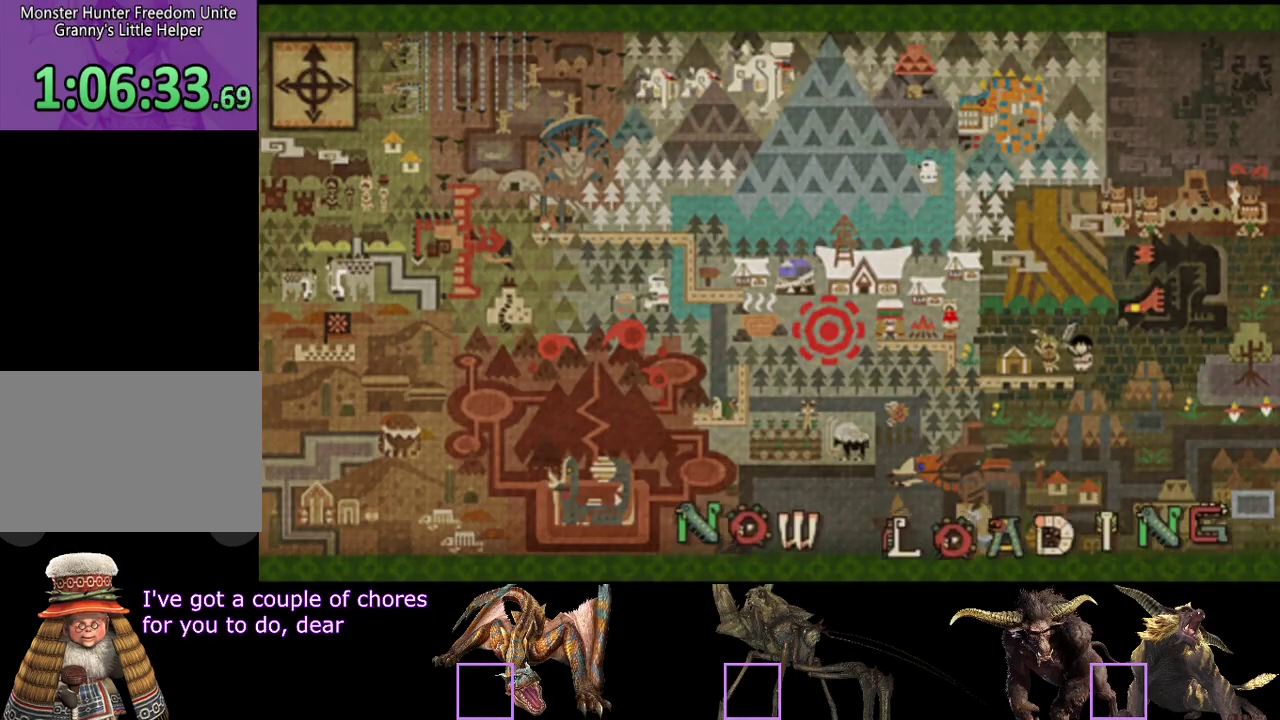
{"buttons": [], "left_stick": "center", "right_stick": "center", "events": []}
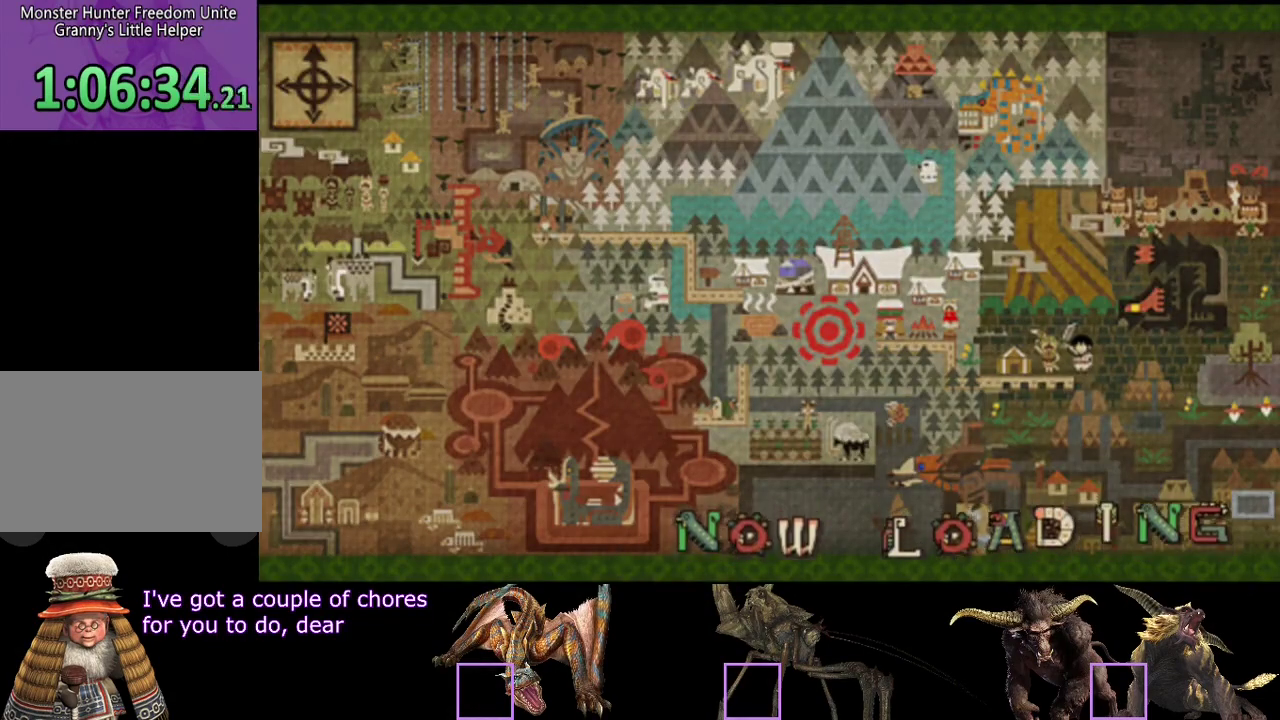
{"buttons": [], "left_stick": "center", "right_stick": "center", "events": []}
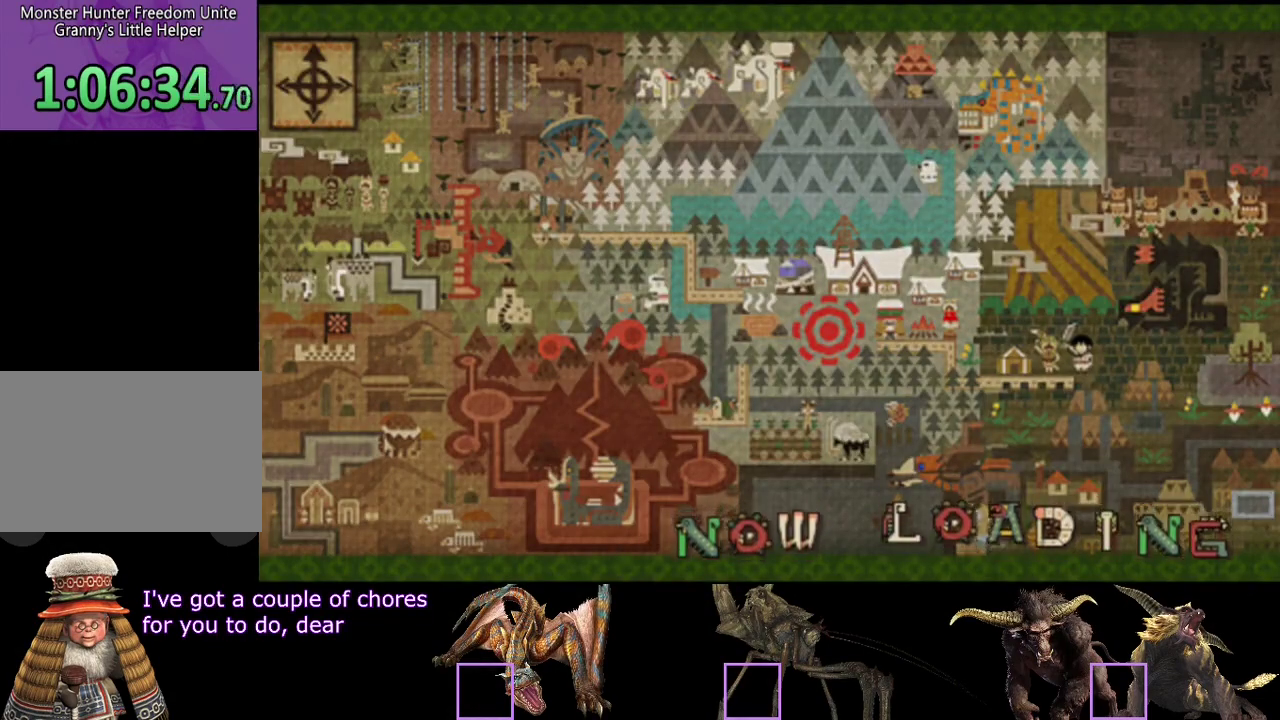
{"buttons": [], "left_stick": "center", "right_stick": "center", "events": []}